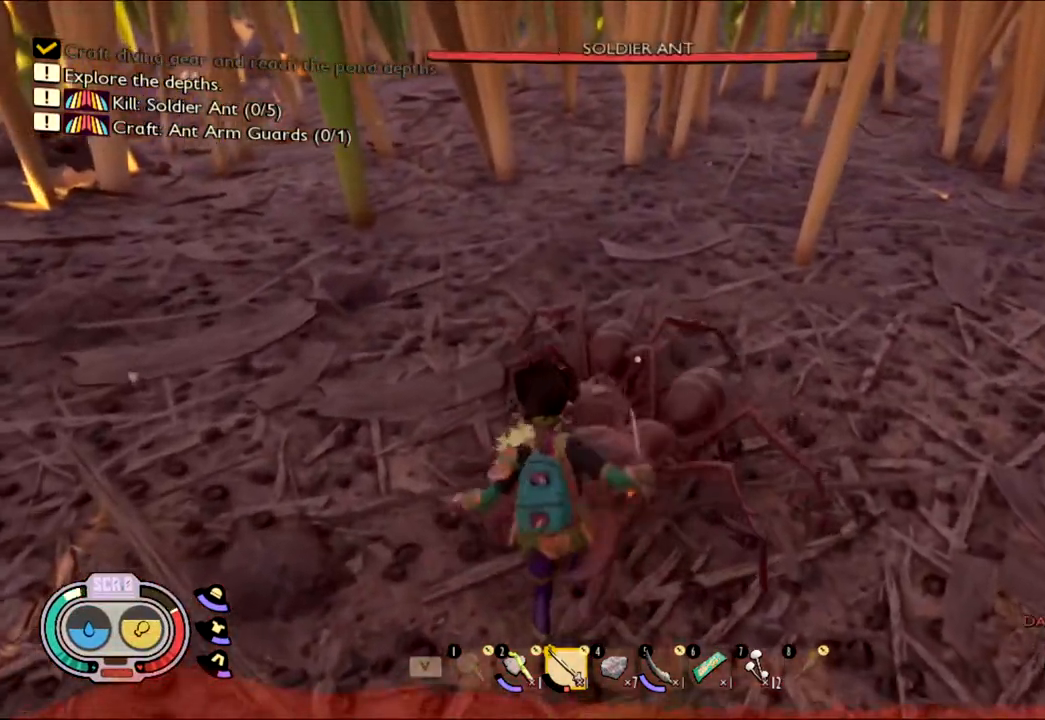
Gameplay with keyboard and mouse; each line is a JSON object with the keys and mouse buttons held at the frame after it. "events" lists presses ("down") and releases ("up") of "1", "2", "3", "4", "5", "a", "alt", "c", "caps_lock", "ctrl", "d", "e", "f", "g", "q", "r", "s", "shift", "space", "t", "tab", "v", "w", "x", "z", "mouse_left", "mouse_wheel" and "mouse_right" between this image and that frame as [ms after this image, input, new state], when the widget could be followed in between. "mouse_left", "mouse_wheel", "mouse_right" = the "left", "wheel", "right" buttons of the "mouse" list. No other keys are recorded. "wheel" means that the mouse wheel is clicked or scrolled. Not read: mouse_move.
{"keys": ["a", "s"], "mouse": [], "events": [[17, "a", "down"], [17, "mouse_left", "down"], [83, "w", "up"], [150, "mouse_left", "up"], [200, "mouse_left", "down"], [333, "mouse_left", "up"], [417, "mouse_left", "down"], [417, "s", "down"], [500, "mouse_left", "up"]]}
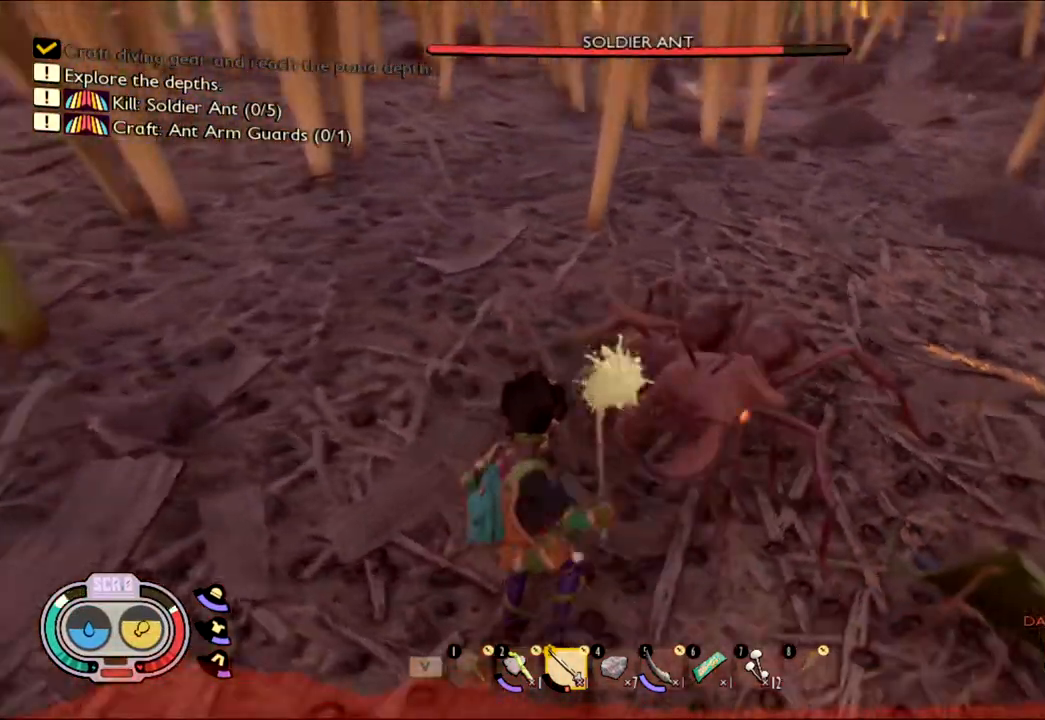
{"keys": ["a", "w"], "mouse": [], "events": [[100, "a", "up"], [150, "mouse_left", "down"], [150, "s", "up"], [250, "mouse_left", "up"], [283, "w", "down"], [333, "mouse_left", "down"], [467, "a", "down"], [467, "mouse_left", "up"]]}
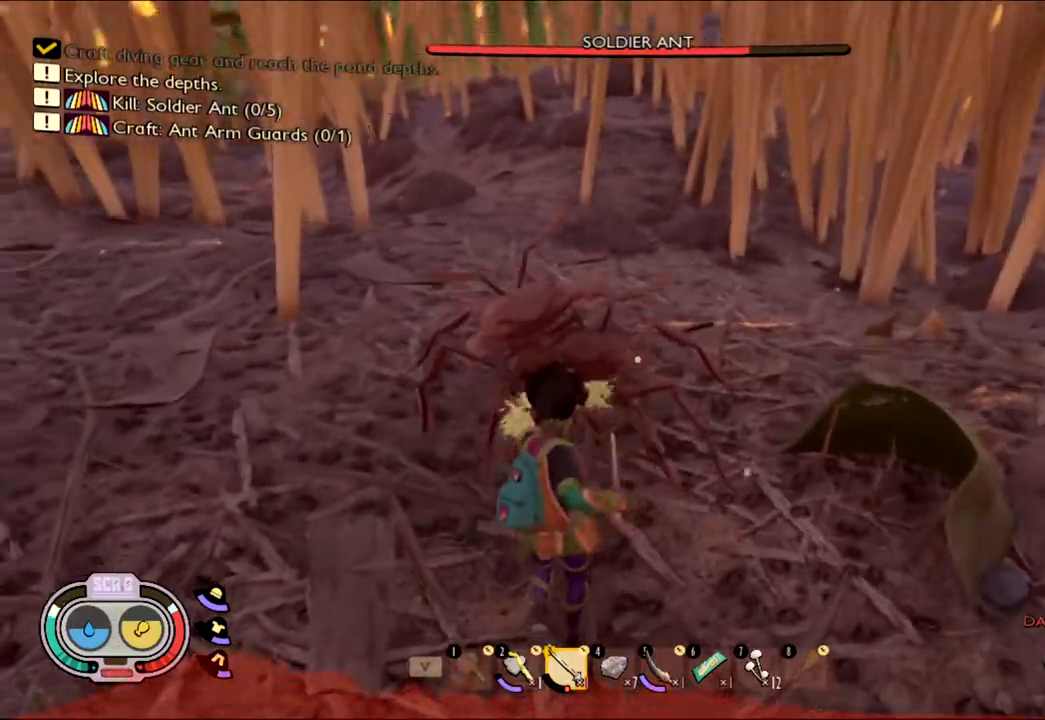
{"keys": ["a"], "mouse": [], "events": [[67, "mouse_left", "down"], [200, "mouse_left", "up"], [217, "w", "up"], [250, "mouse_left", "down"], [467, "mouse_left", "up"]]}
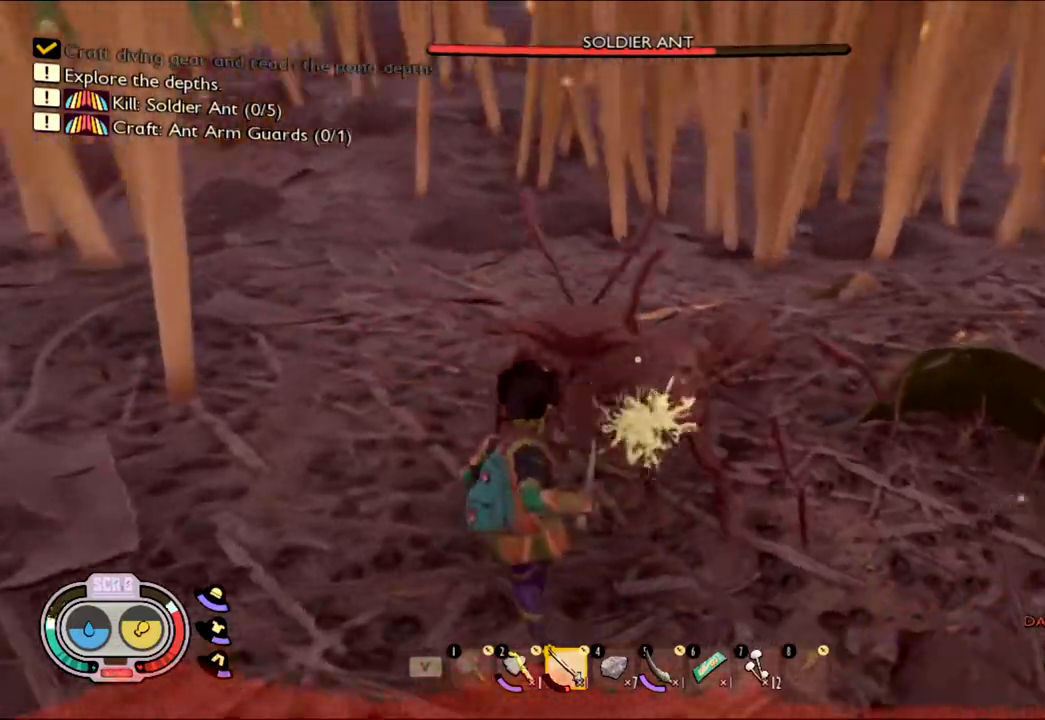
{"keys": ["a", "s"], "mouse": [], "events": [[33, "mouse_left", "down"], [183, "mouse_left", "up"], [233, "mouse_left", "down"], [267, "s", "down"], [367, "mouse_left", "up"]]}
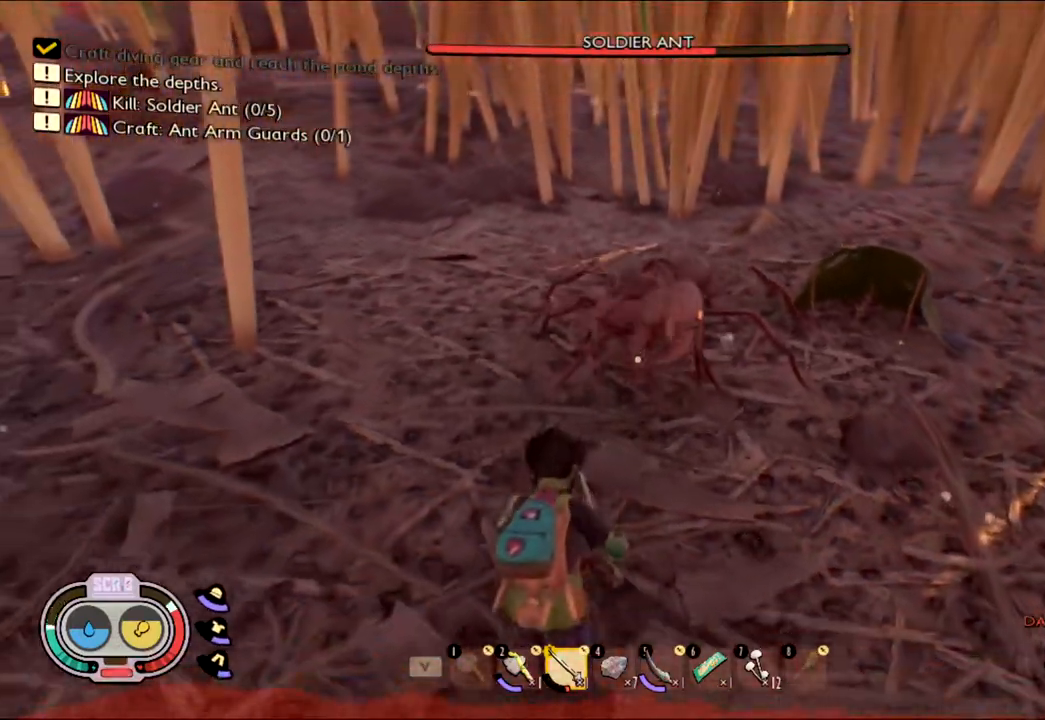
{"keys": ["d"], "mouse": [], "events": [[300, "a", "up"], [433, "d", "down"], [433, "s", "up"]]}
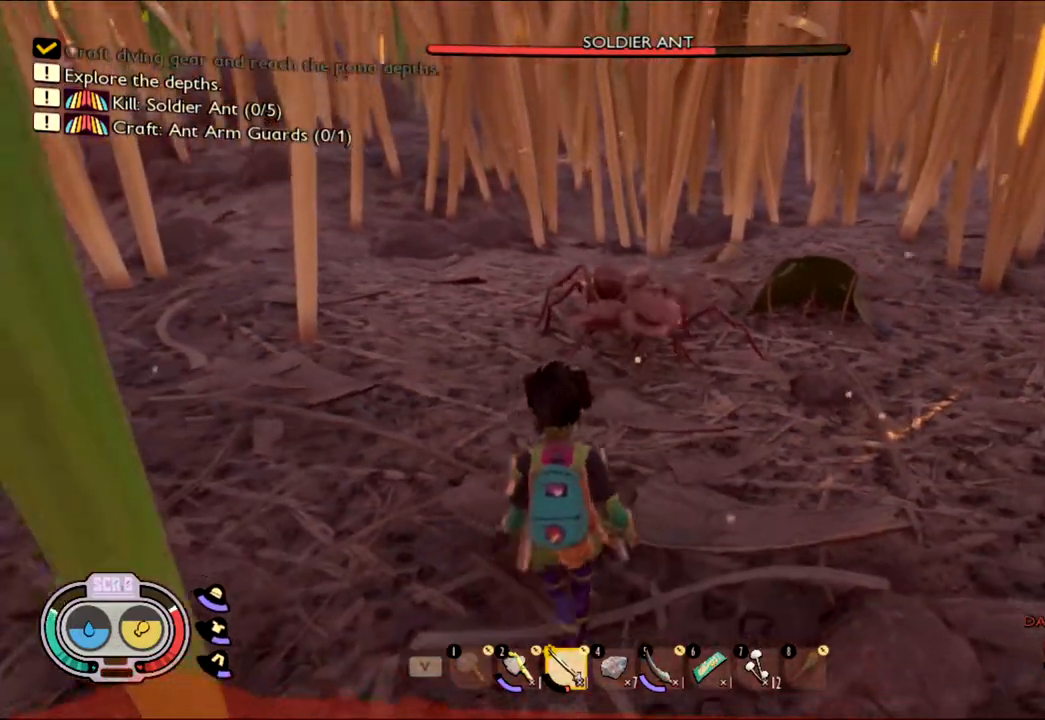
{"keys": ["d", "w"], "mouse": ["left"]}
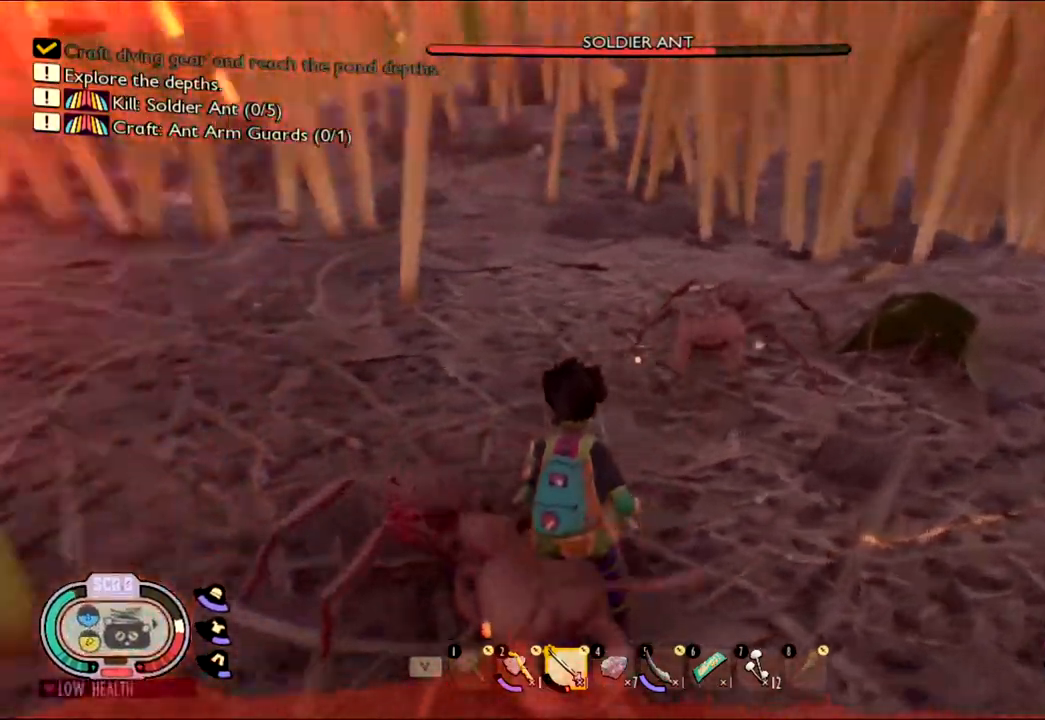
{"keys": ["a", "s"], "mouse": ["left"], "events": [[33, "w", "up"], [133, "mouse_left", "up"], [217, "mouse_left", "down"], [317, "s", "down"], [367, "a", "down"], [367, "mouse_left", "up"], [433, "d", "up"], [483, "mouse_left", "down"]]}
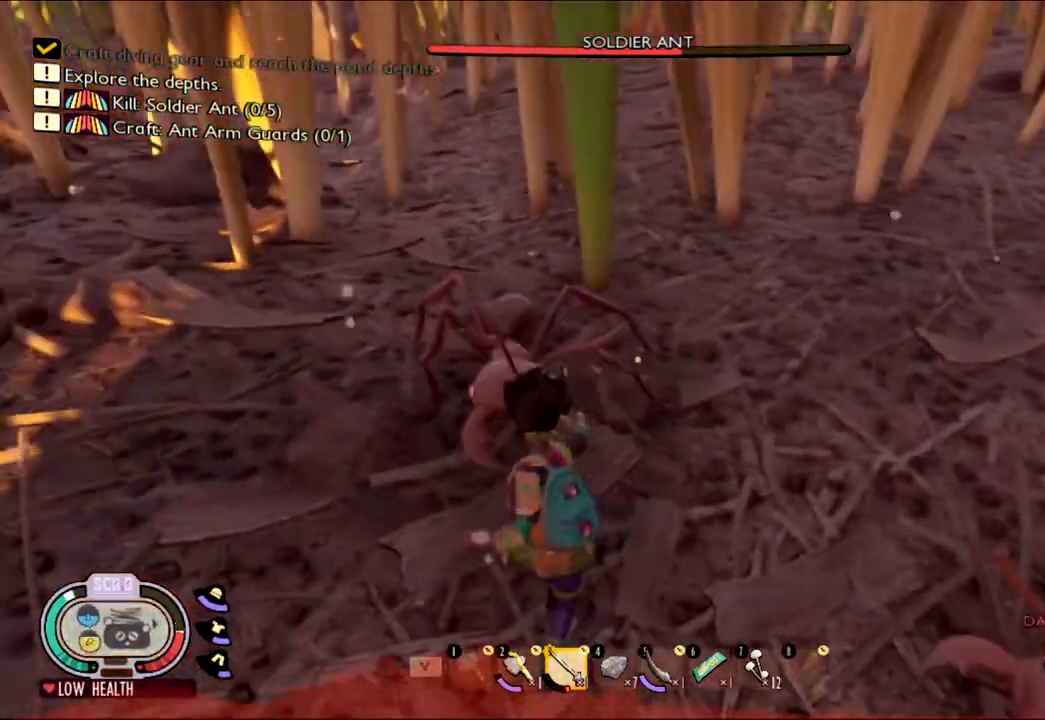
{"keys": ["a", "s"], "mouse": [], "events": [[67, "mouse_left", "up"], [150, "mouse_left", "down"], [300, "mouse_left", "up"], [350, "mouse_left", "down"], [500, "mouse_left", "up"]]}
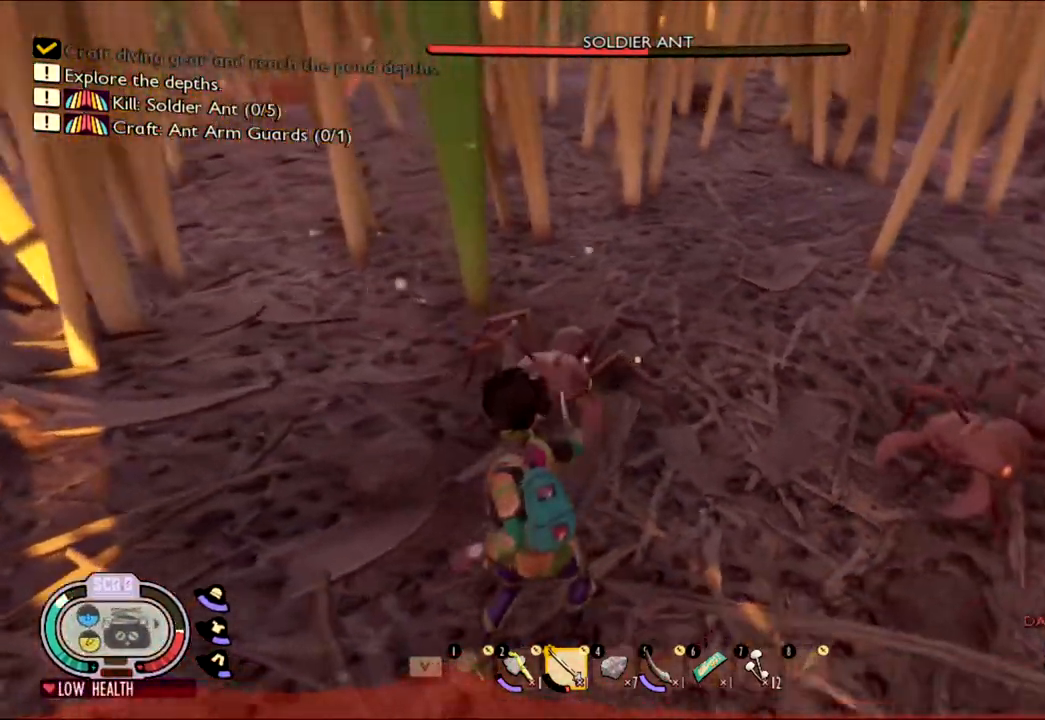
{"keys": ["a", "s"], "mouse": ["left"], "events": [[83, "mouse_left", "down"], [217, "mouse_left", "up"], [283, "mouse_left", "down"], [450, "mouse_left", "up"], [500, "mouse_left", "down"]]}
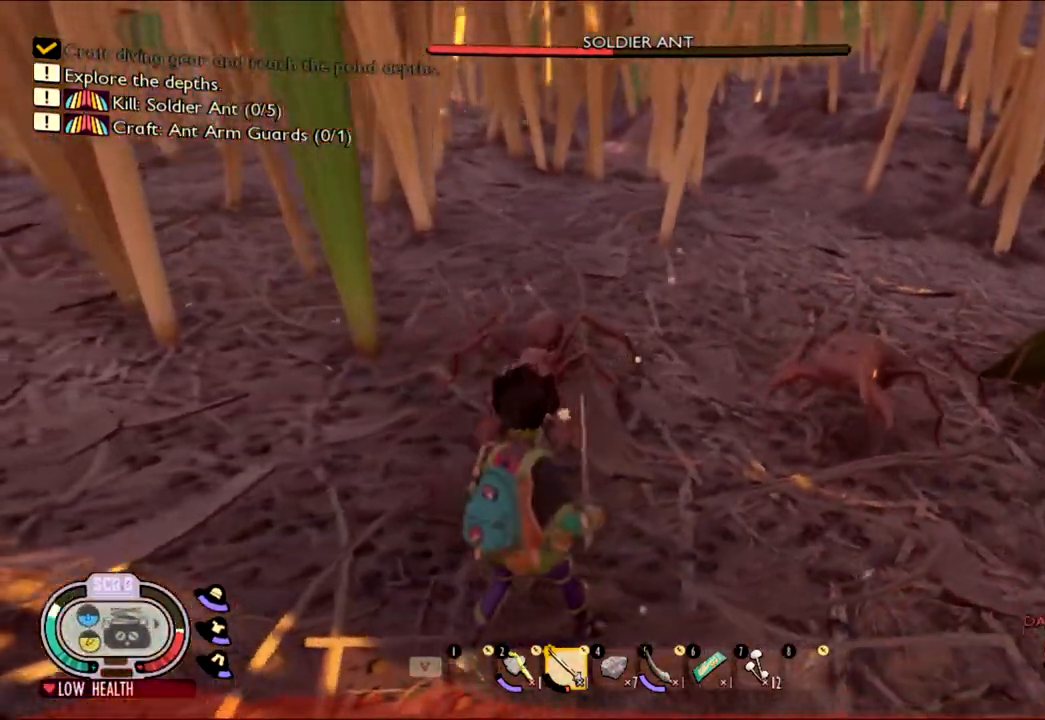
{"keys": ["a", "s"], "mouse": [], "events": [[133, "mouse_left", "up"], [283, "mouse_left", "down"], [383, "mouse_left", "up"]]}
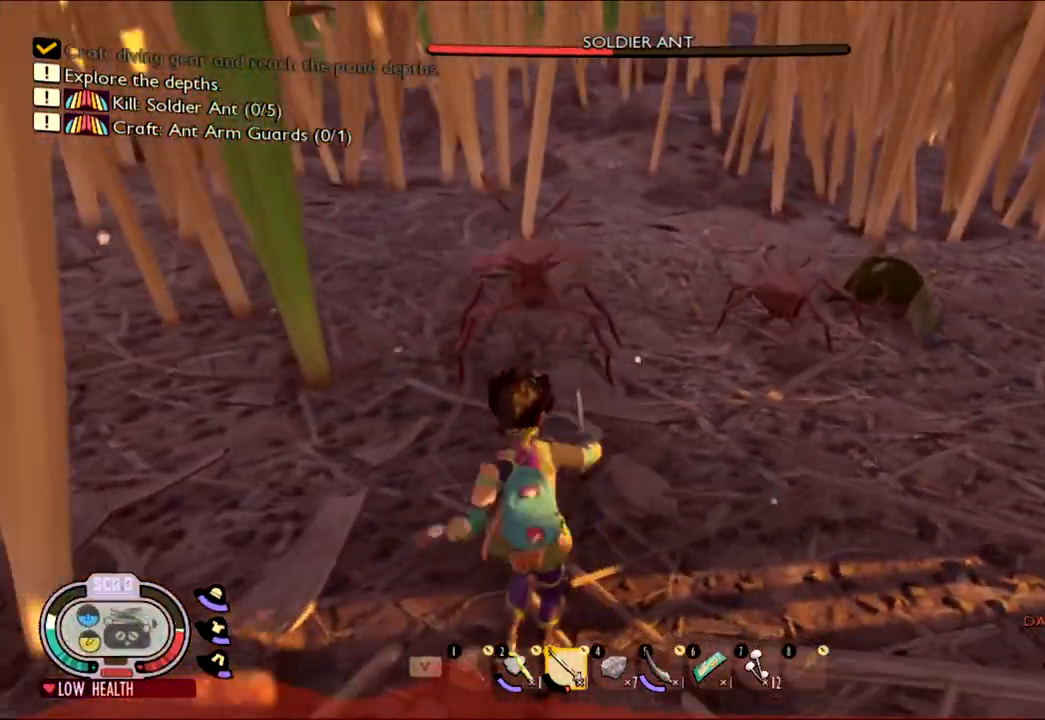
{"keys": ["s"], "mouse": ["right"], "events": [[17, "mouse_left", "down"], [167, "mouse_left", "up"], [350, "mouse_right", "down"], [400, "a", "up"]]}
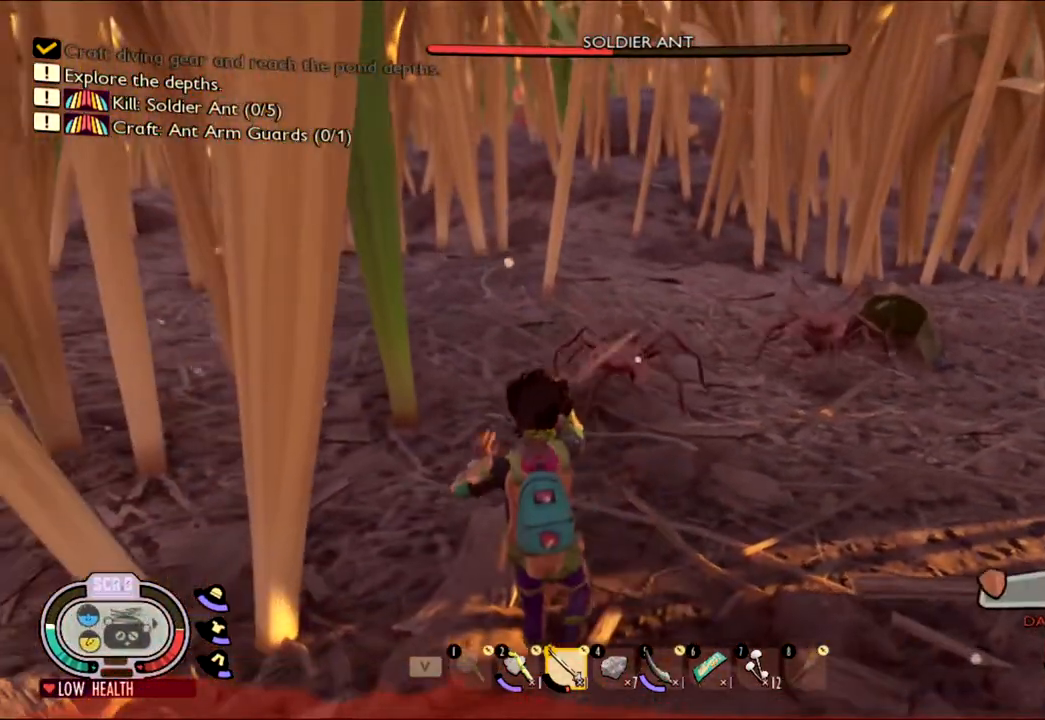
{"keys": [], "mouse": ["right"], "events": [[67, "s", "up"], [350, "mouse_right", "up"], [450, "mouse_right", "down"]]}
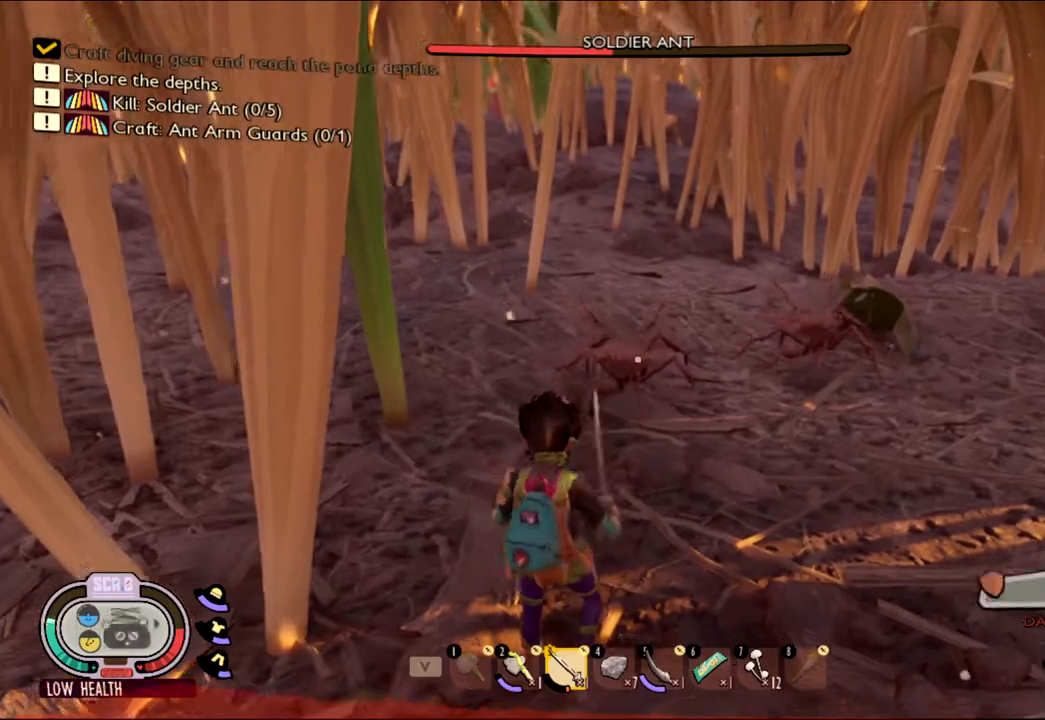
{"keys": ["a", "w"], "mouse": []}